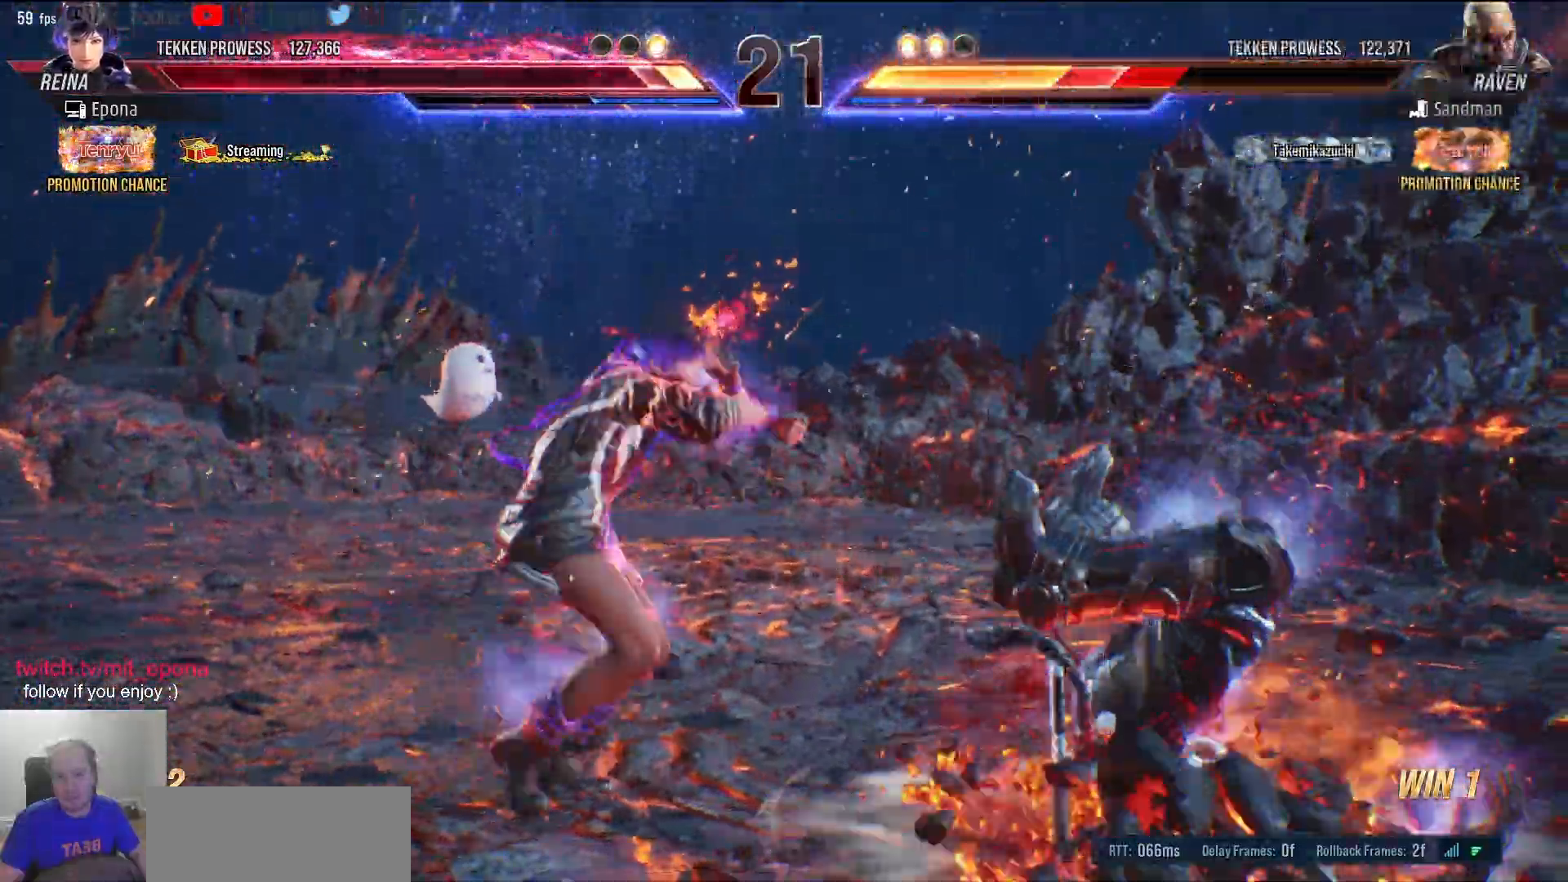
Gameplay with keyboard; each line is a JSON object with the keys held at the frame after it. "events" lists presses ("down") and releases ("up") of "a", "alt", "c", "ctrl", "d", "e", "f", "num1", "num2", "num3", "num4", "num5", "num6", "q", "r", "return", "s", "w", "x" and "z" between this image and that frame as [ms after this image, input, new state], when the widget could be followed in between. No other keys are recorded. Mouse input is not recorded.
{"keys": [], "events": [[33, "num1", "up"], [183, "d", "up"], [183, "num2", "up"]]}
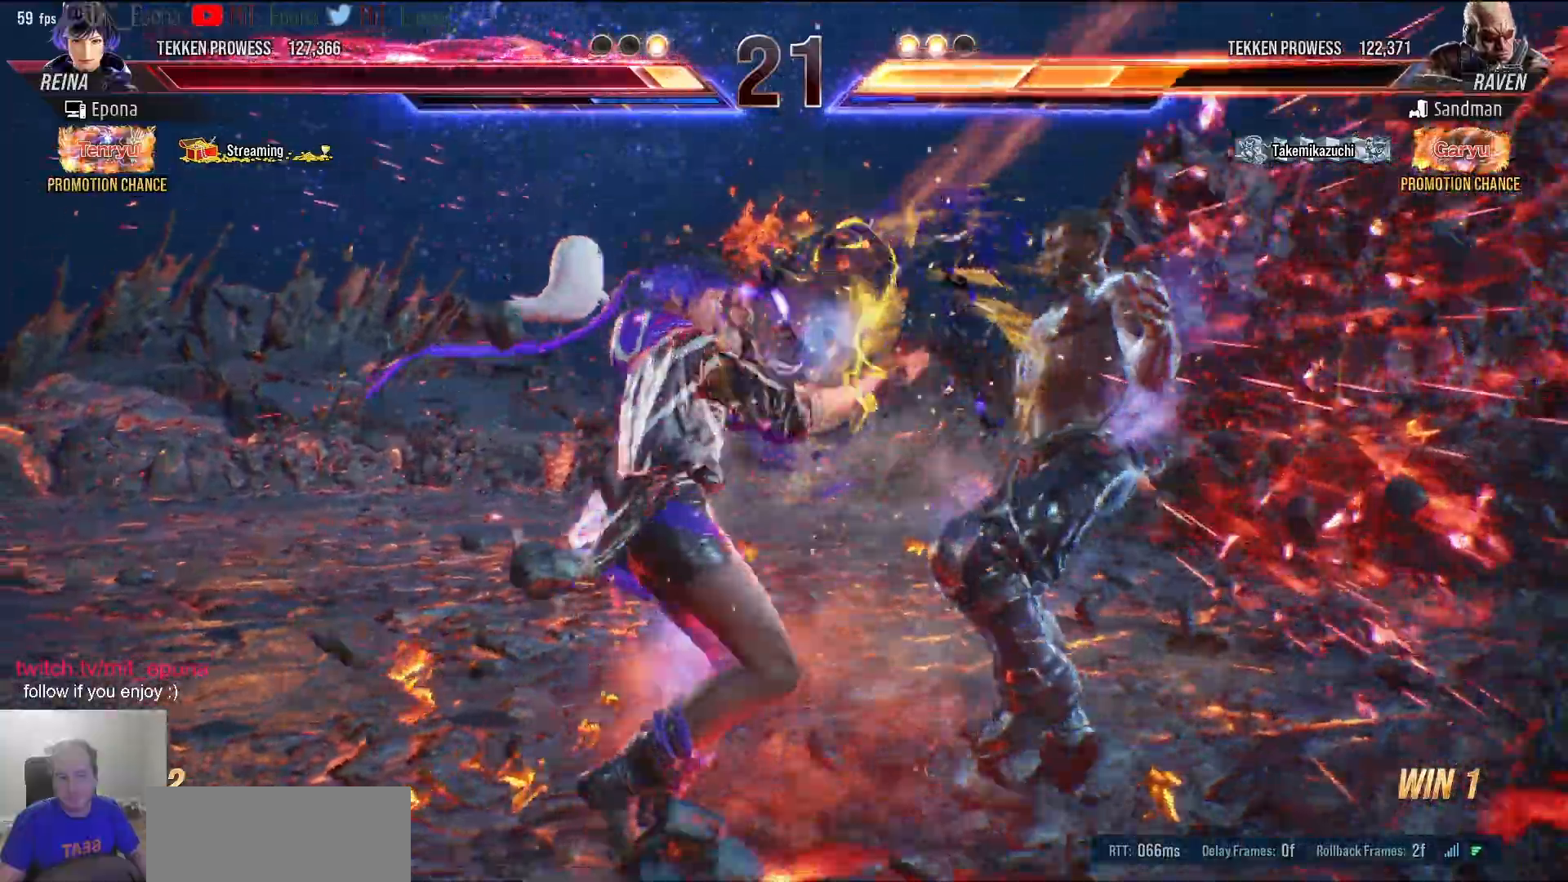
{"keys": [], "events": [[17, "d", "down"], [17, "num4", "down"], [17, "s", "down"], [150, "d", "up"], [150, "num4", "up"], [150, "s", "up"]]}
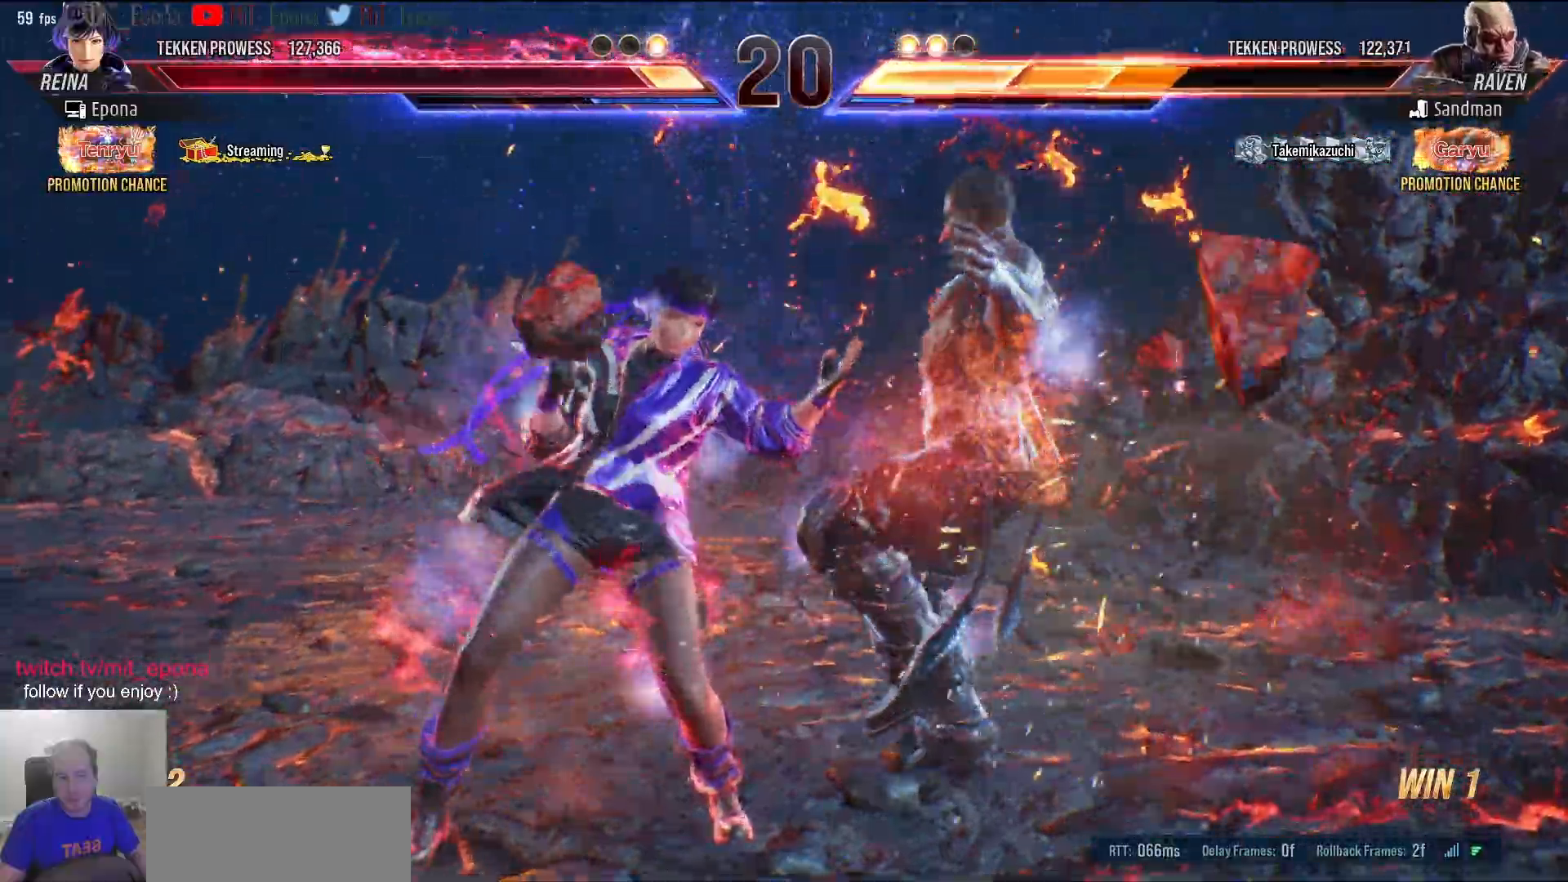
{"keys": [], "events": [[67, "num5", "down"], [117, "num5", "up"], [217, "num5", "down"], [300, "num5", "up"]]}
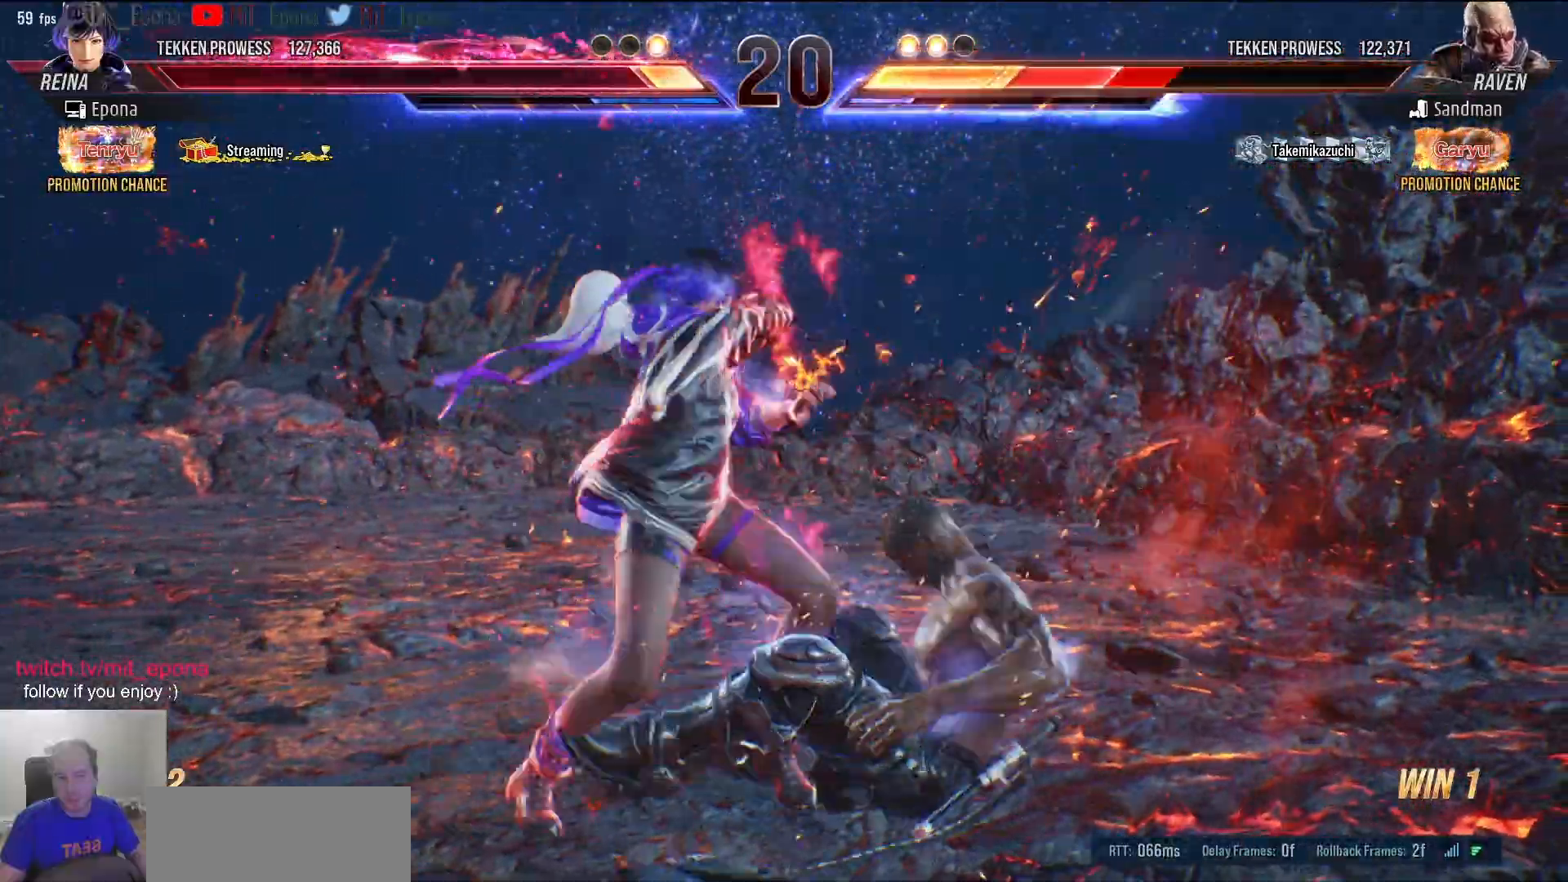
{"keys": ["num4", "num5"], "events": [[183, "num4", "down"], [183, "num5", "down"], [267, "num4", "up"], [267, "num5", "up"], [417, "num4", "down"], [417, "num5", "down"]]}
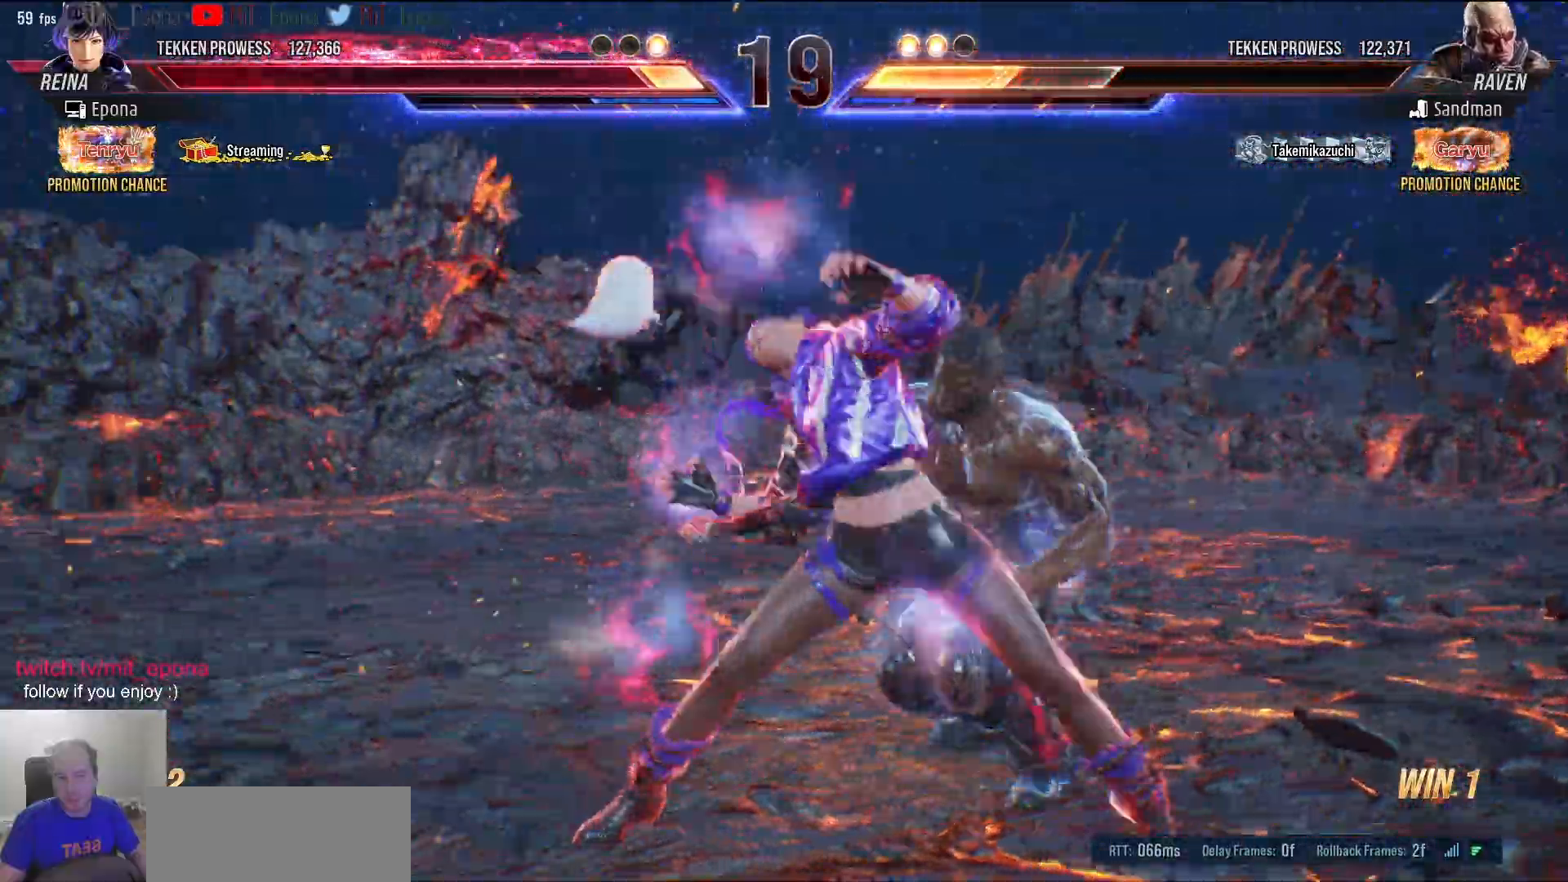
{"keys": []}
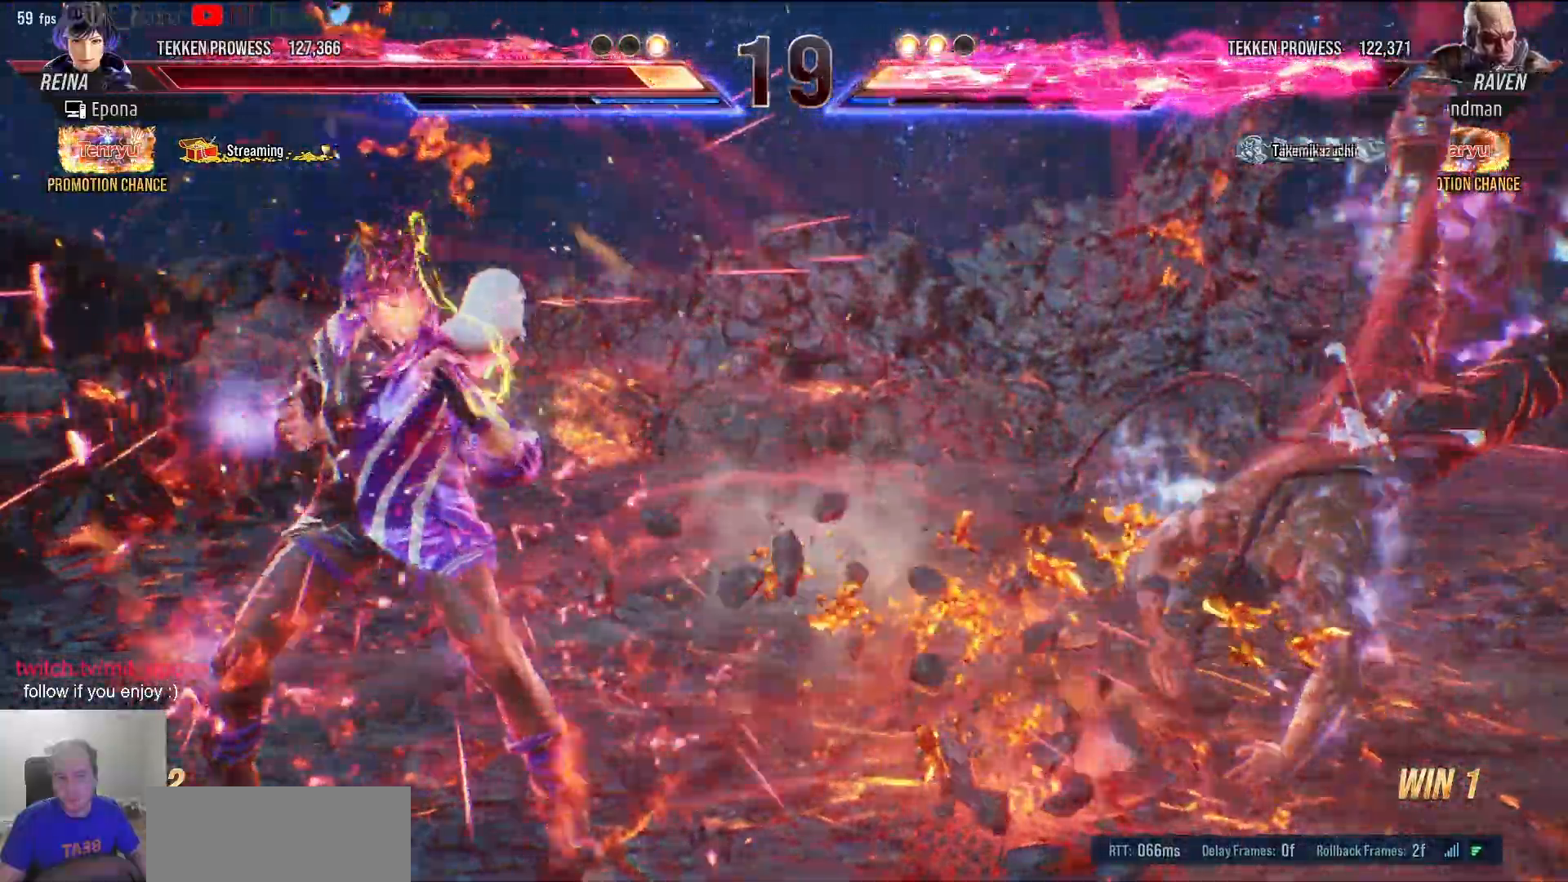
{"keys": ["d"], "events": [[33, "d", "down"], [117, "d", "up"], [217, "d", "down"]]}
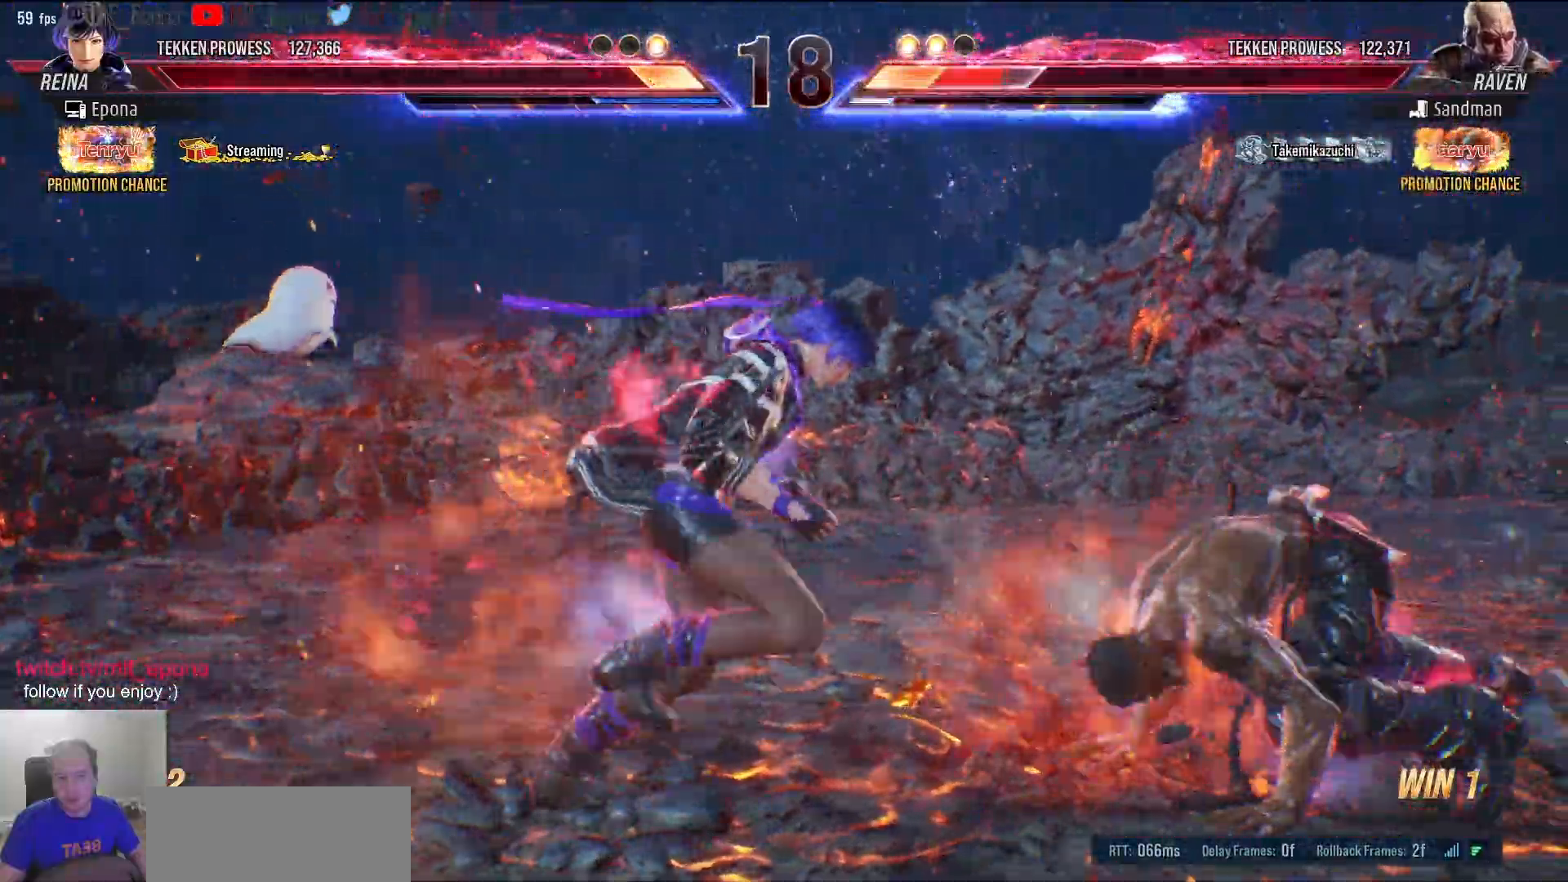
{"keys": ["d"]}
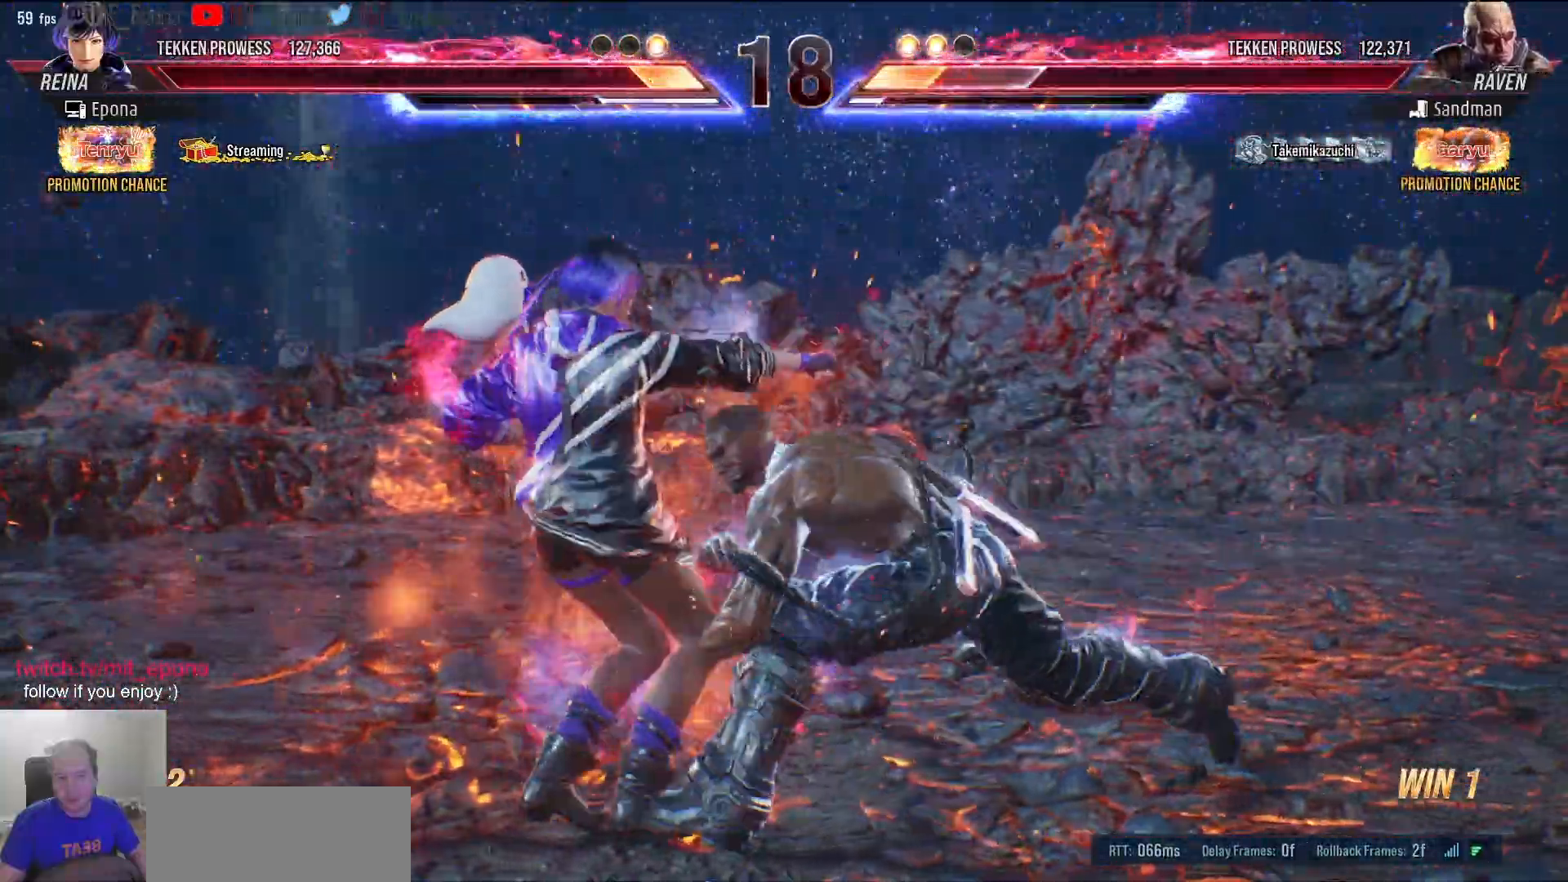
{"keys": ["a"], "events": [[200, "a", "down"], [200, "d", "up"]]}
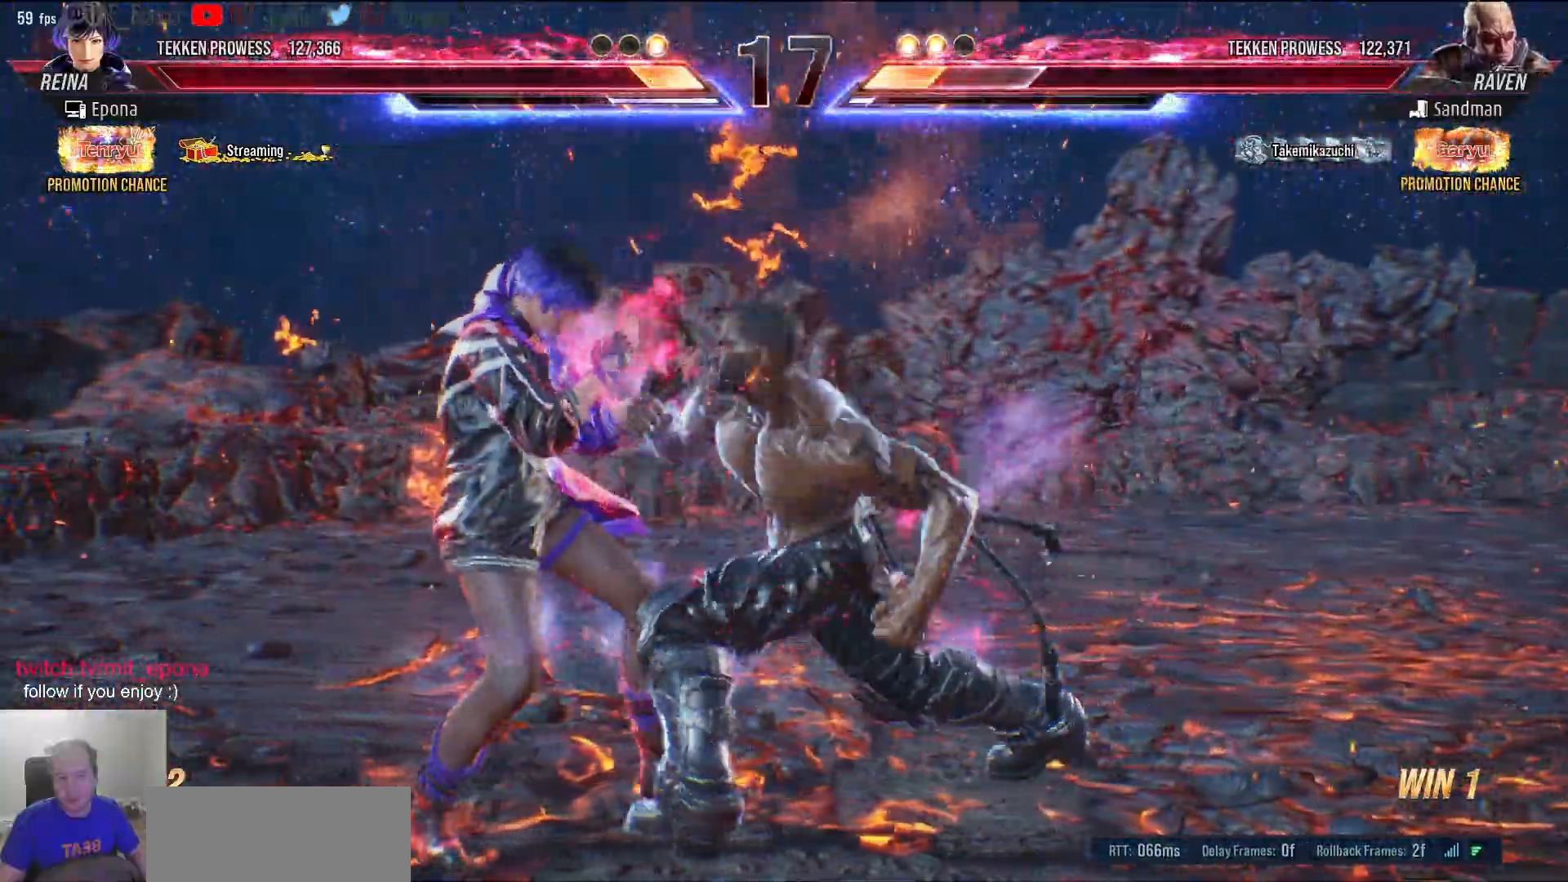
{"keys": ["a"], "events": []}
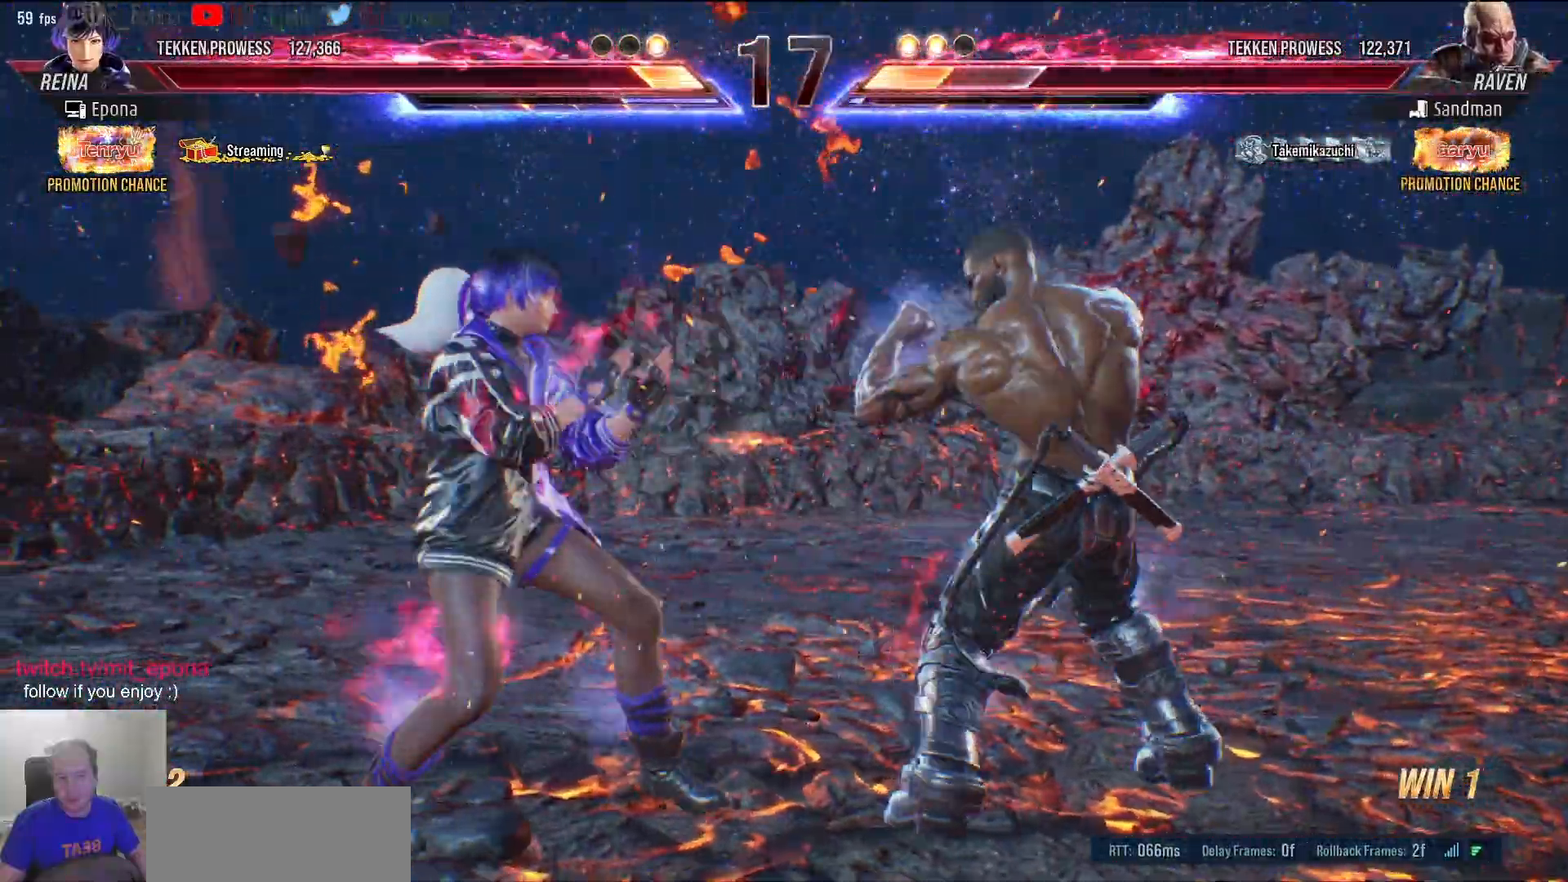
{"keys": [], "events": [[83, "a", "up"], [133, "a", "down"], [233, "a", "up"], [317, "d", "down"], [367, "num5", "down"], [467, "d", "up"], [467, "num5", "up"]]}
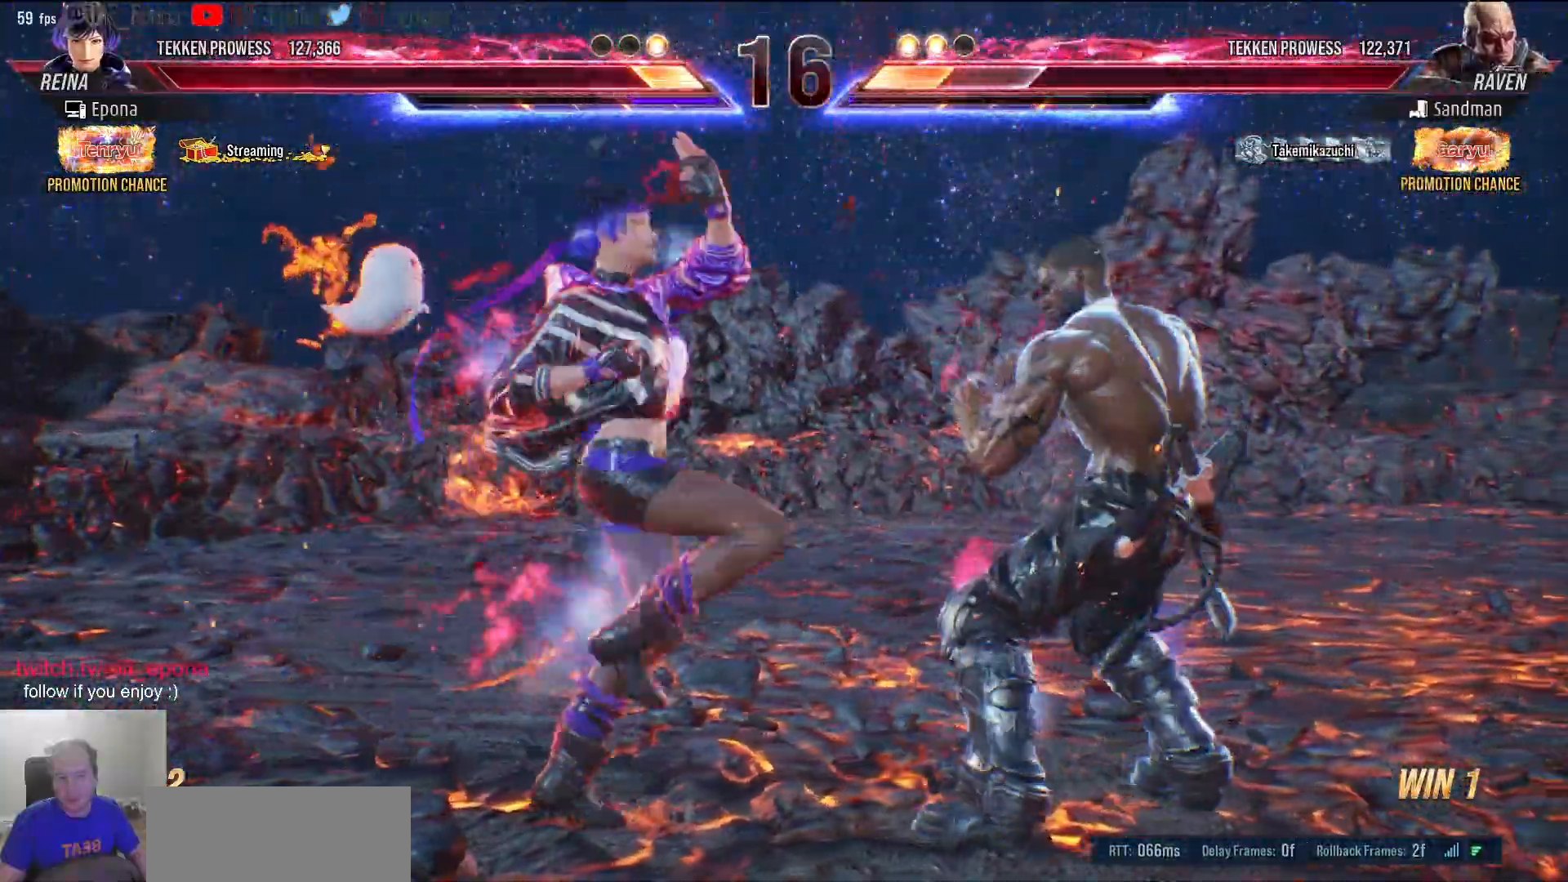
{"keys": ["num2"], "events": [[150, "s", "down"], [200, "num2", "down"], [200, "s", "up"], [250, "num2", "up"], [333, "num2", "down"], [383, "num2", "up"], [483, "num2", "down"]]}
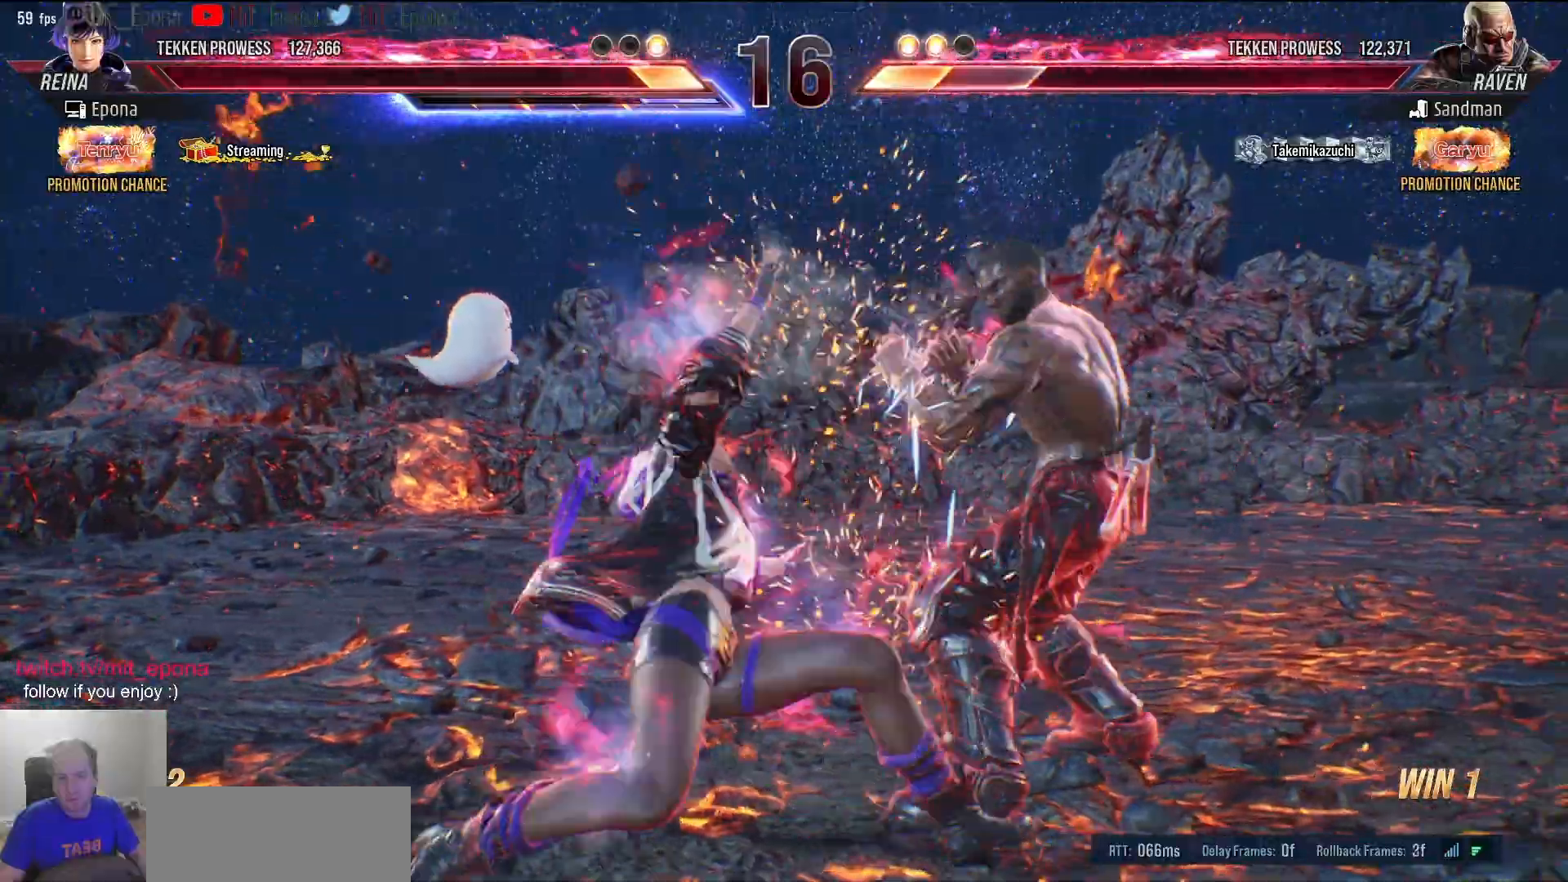
{"keys": [], "events": [[17, "num2", "up"], [67, "num2", "down"], [167, "num2", "up"]]}
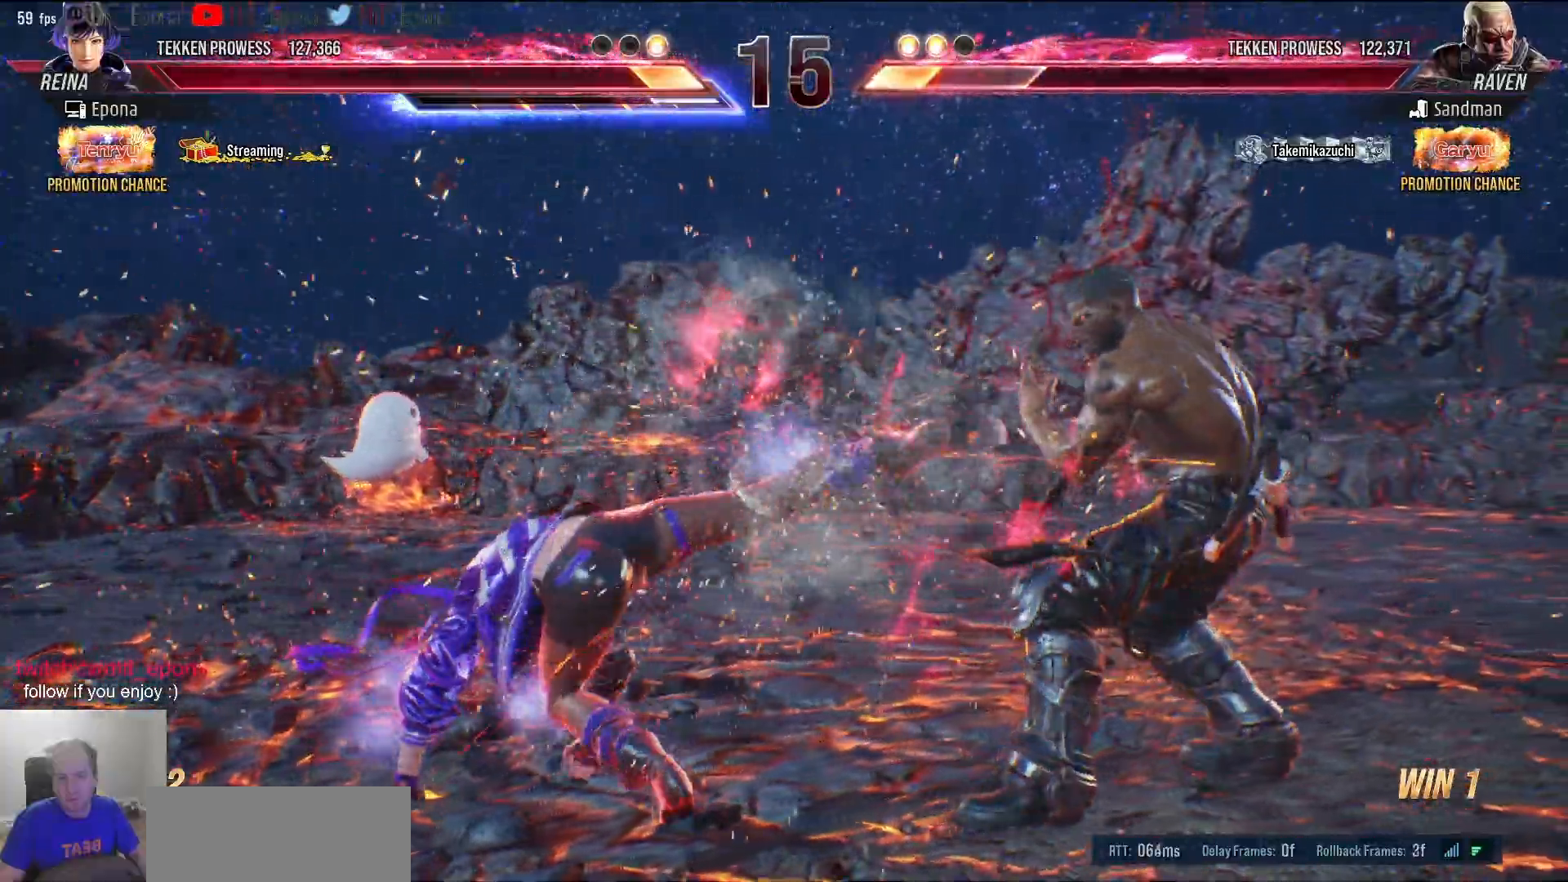
{"keys": [], "events": [[83, "a", "down"], [133, "a", "up"], [183, "a", "down"], [467, "a", "up"]]}
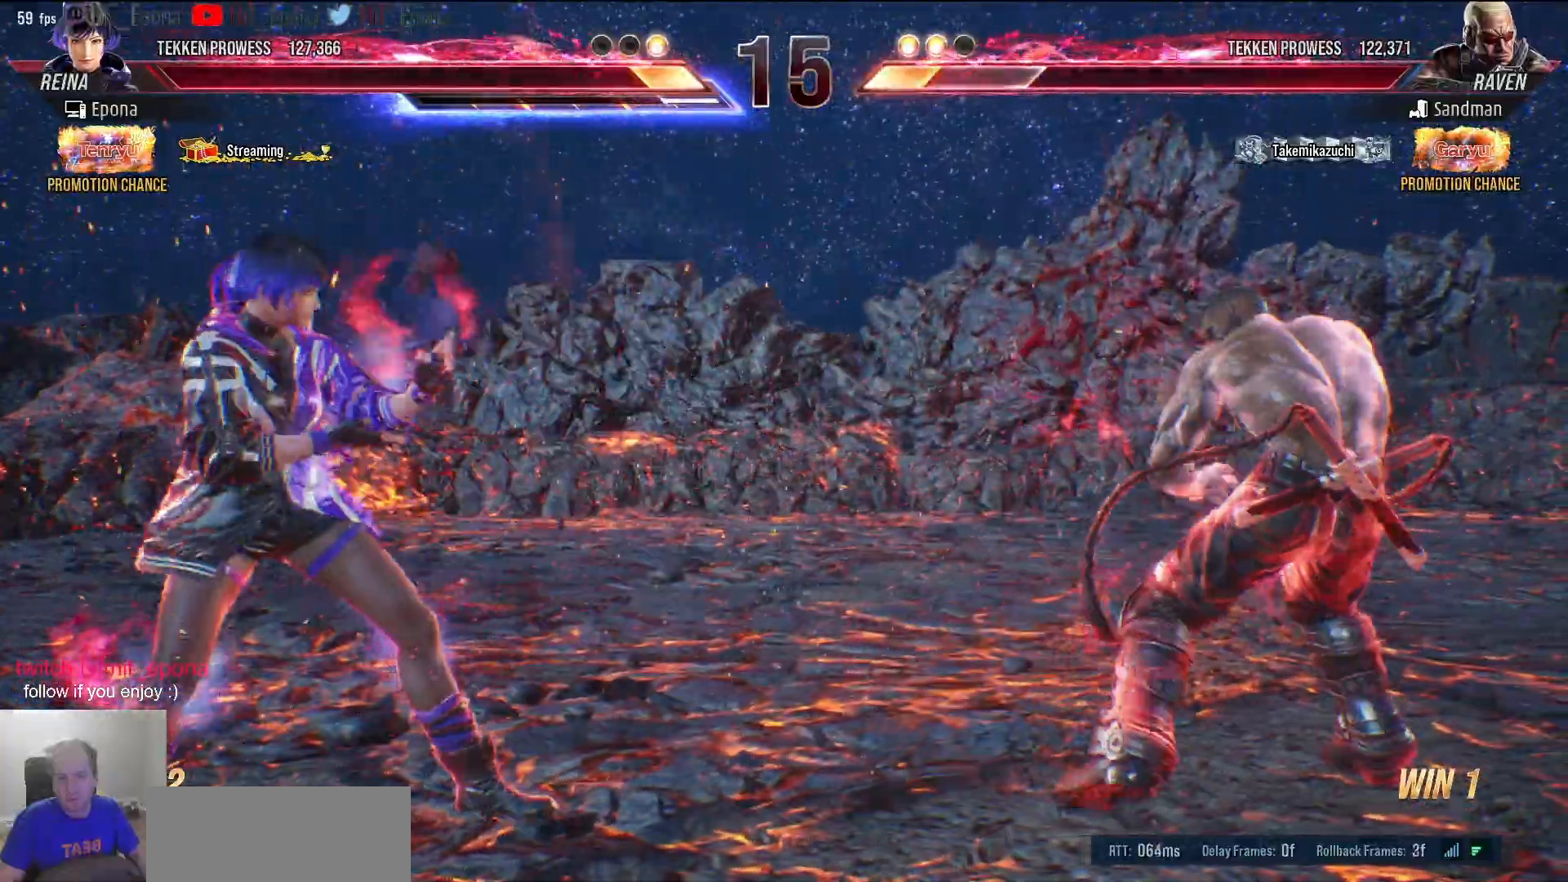
{"keys": ["a"], "events": [[17, "a", "down"]]}
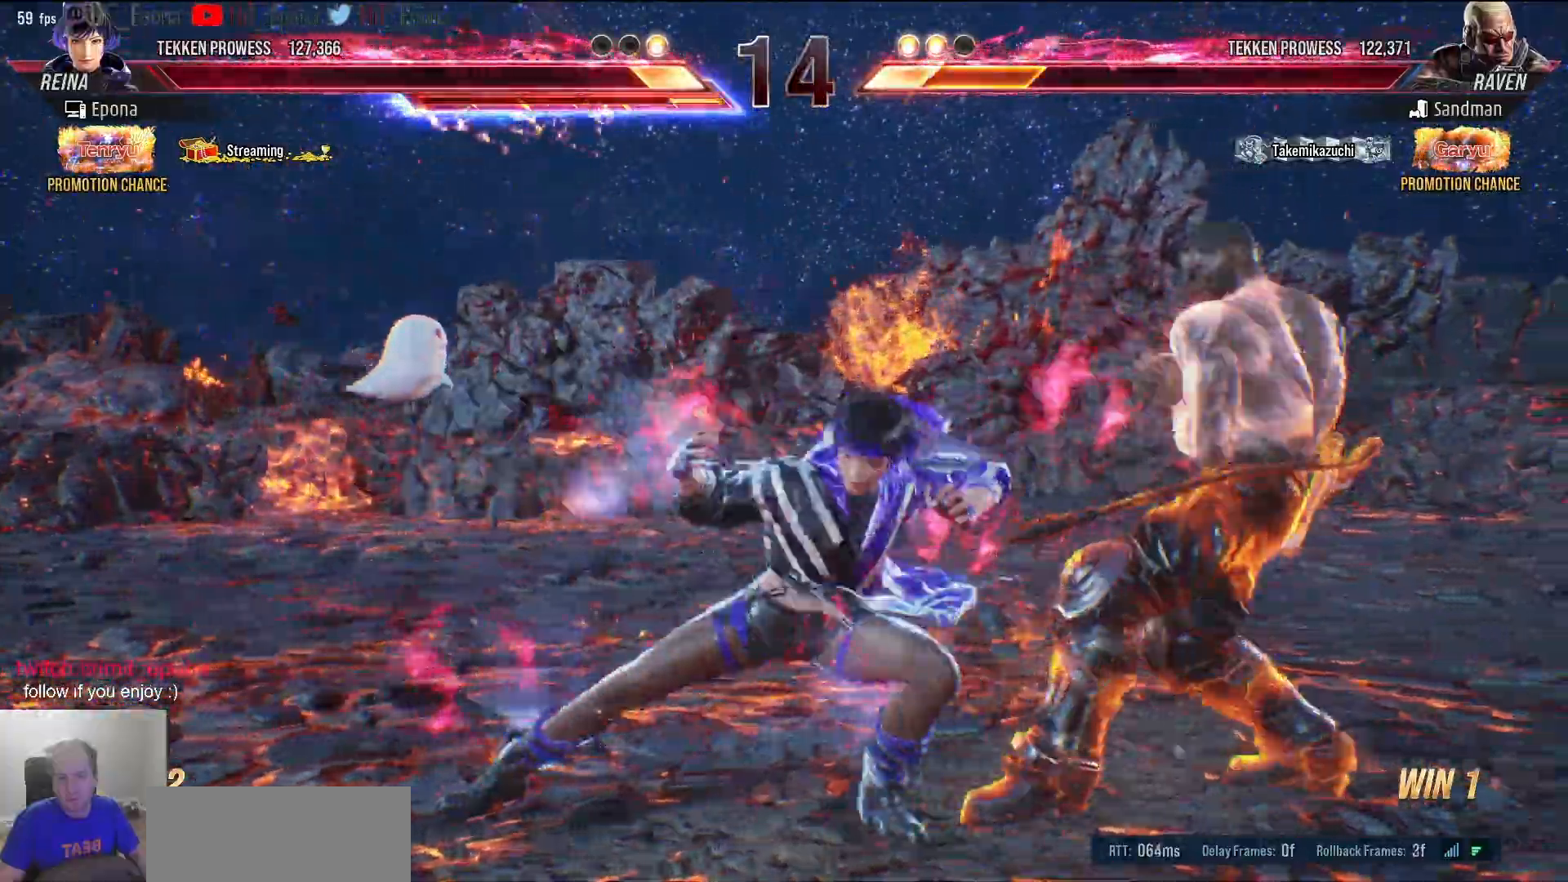
{"keys": ["num2"], "events": [[450, "a", "up"], [500, "num2", "down"]]}
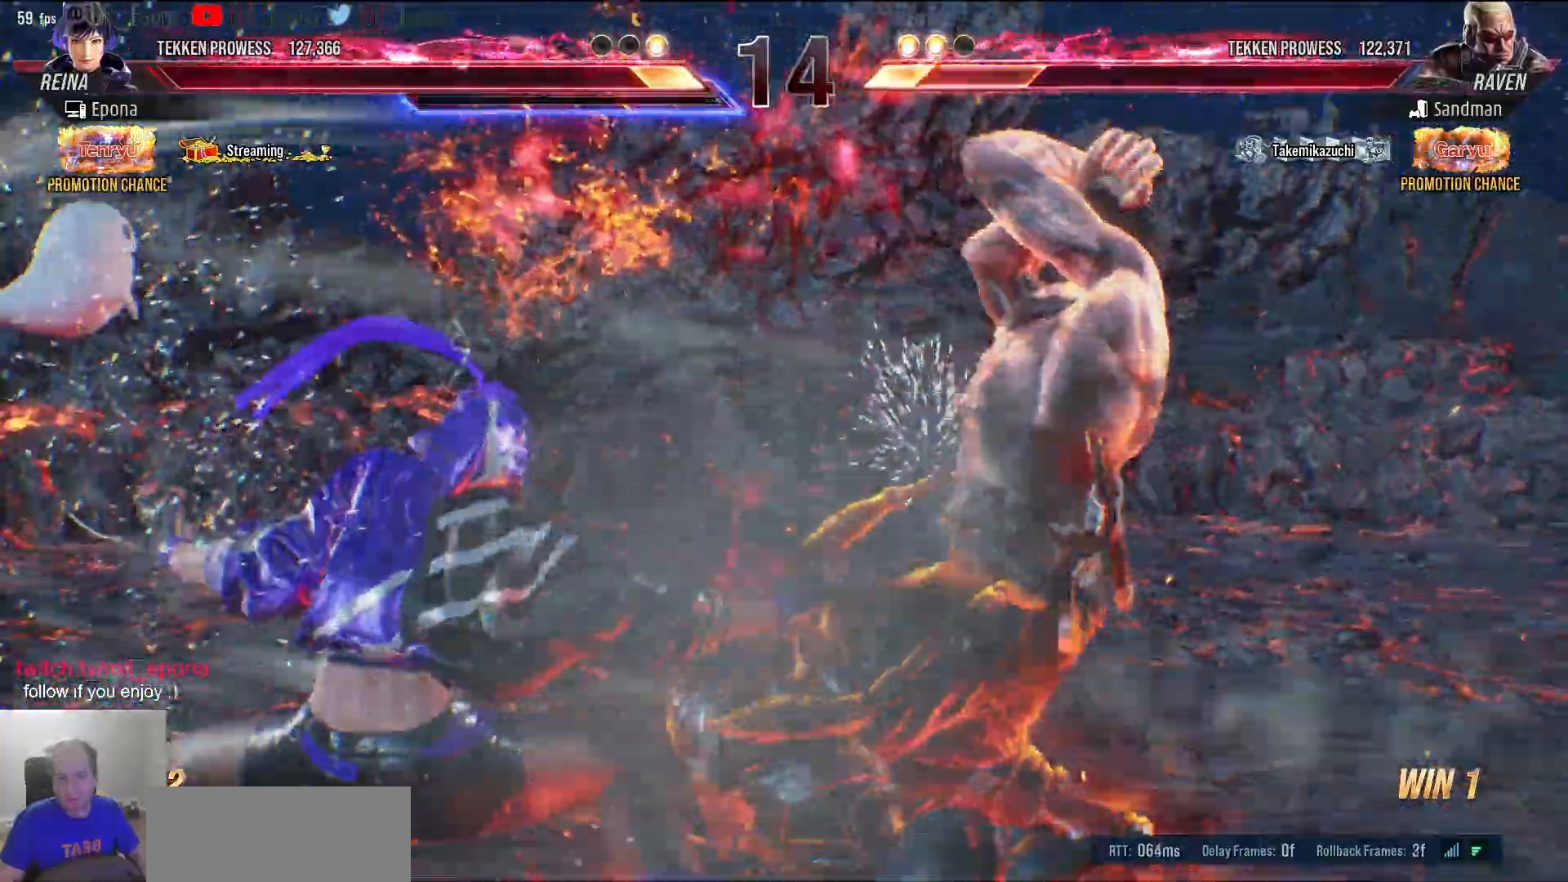
{"keys": ["num2"], "events": [[50, "num2", "up"], [133, "num2", "down"], [183, "num2", "up"], [233, "num2", "down"], [283, "num2", "up"], [367, "num2", "down"], [417, "num2", "up"], [467, "num2", "down"]]}
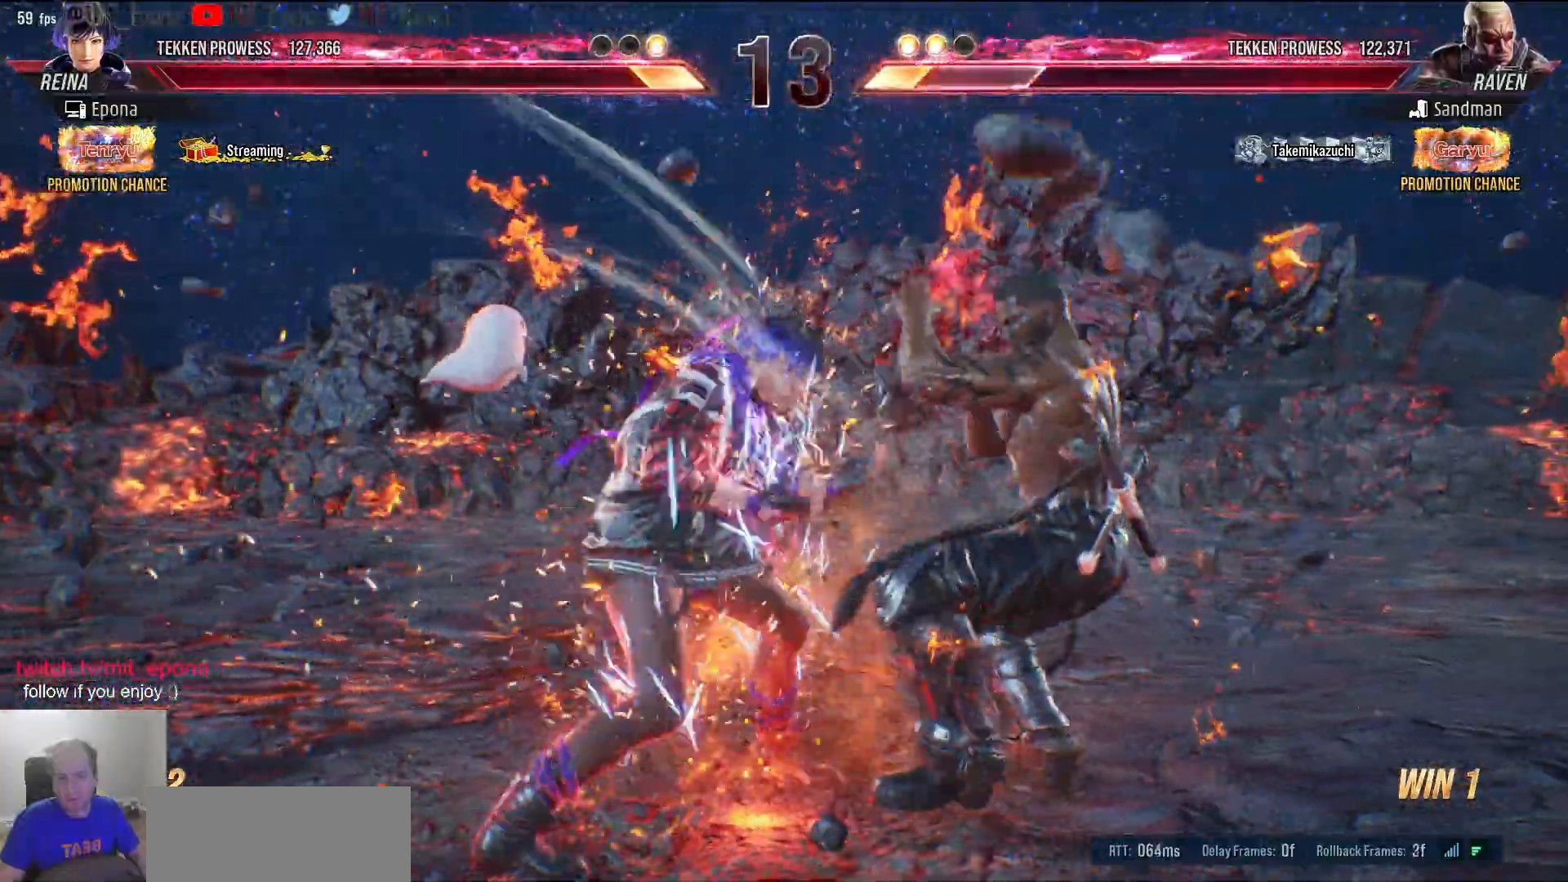
{"keys": [], "events": [[100, "num2", "up"], [150, "num5", "down"], [200, "num5", "up"], [300, "num5", "down"], [333, "num5", "up"], [433, "num5", "down"], [483, "num5", "up"]]}
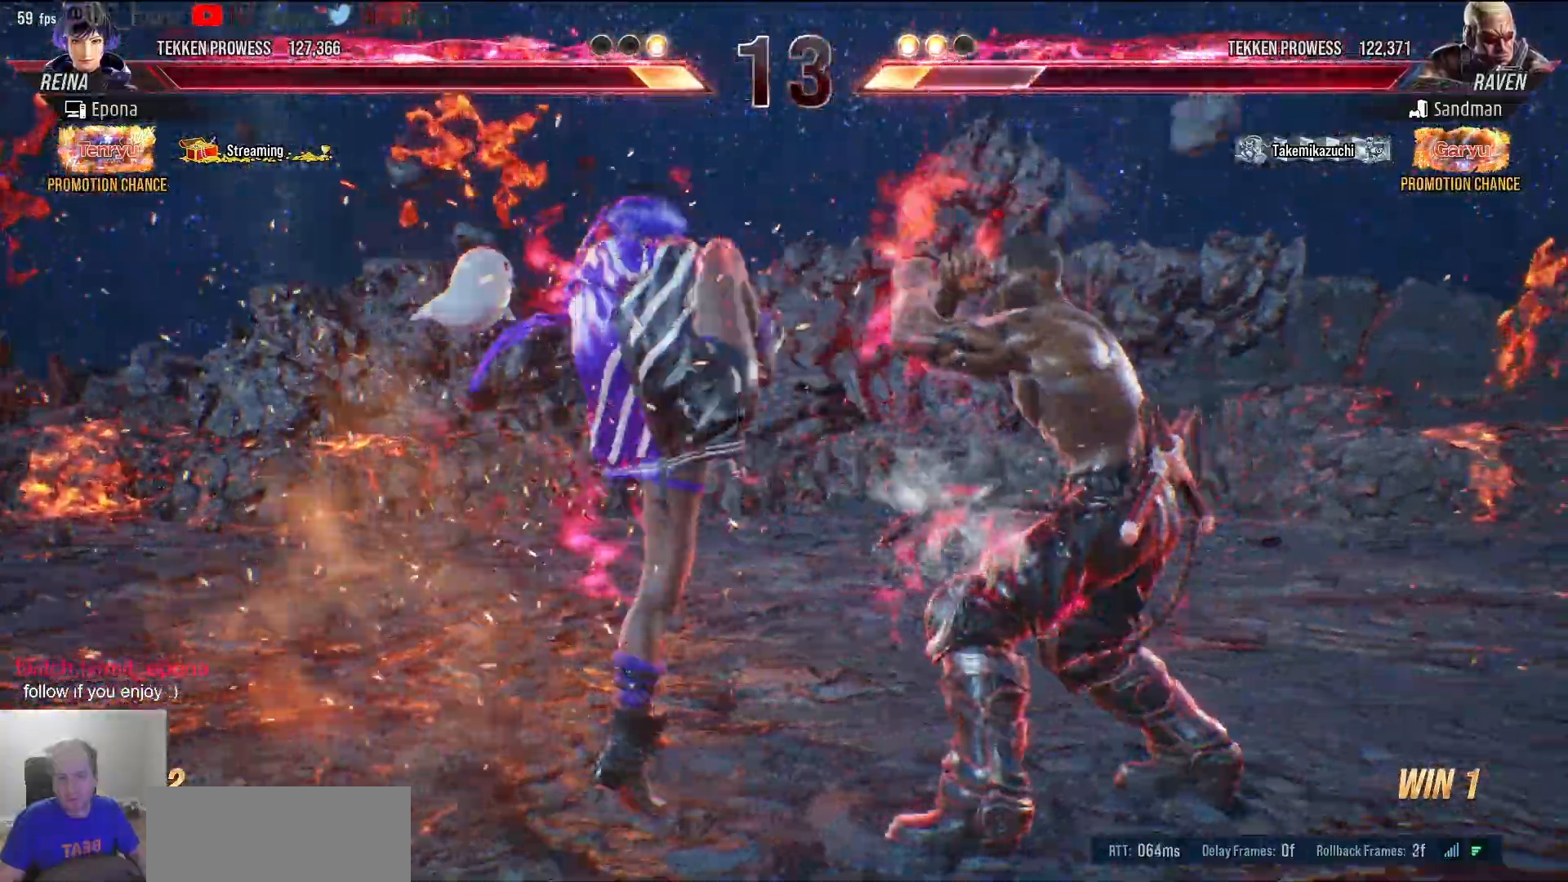
{"keys": ["num4", "num5"], "events": [[33, "num5", "down"], [117, "num5", "up"], [217, "num4", "down"], [217, "num5", "down"], [267, "num4", "up"], [300, "num5", "up"], [350, "num4", "down"], [350, "num5", "down"], [450, "num4", "up"], [450, "num5", "up"], [500, "num4", "down"], [500, "num5", "down"]]}
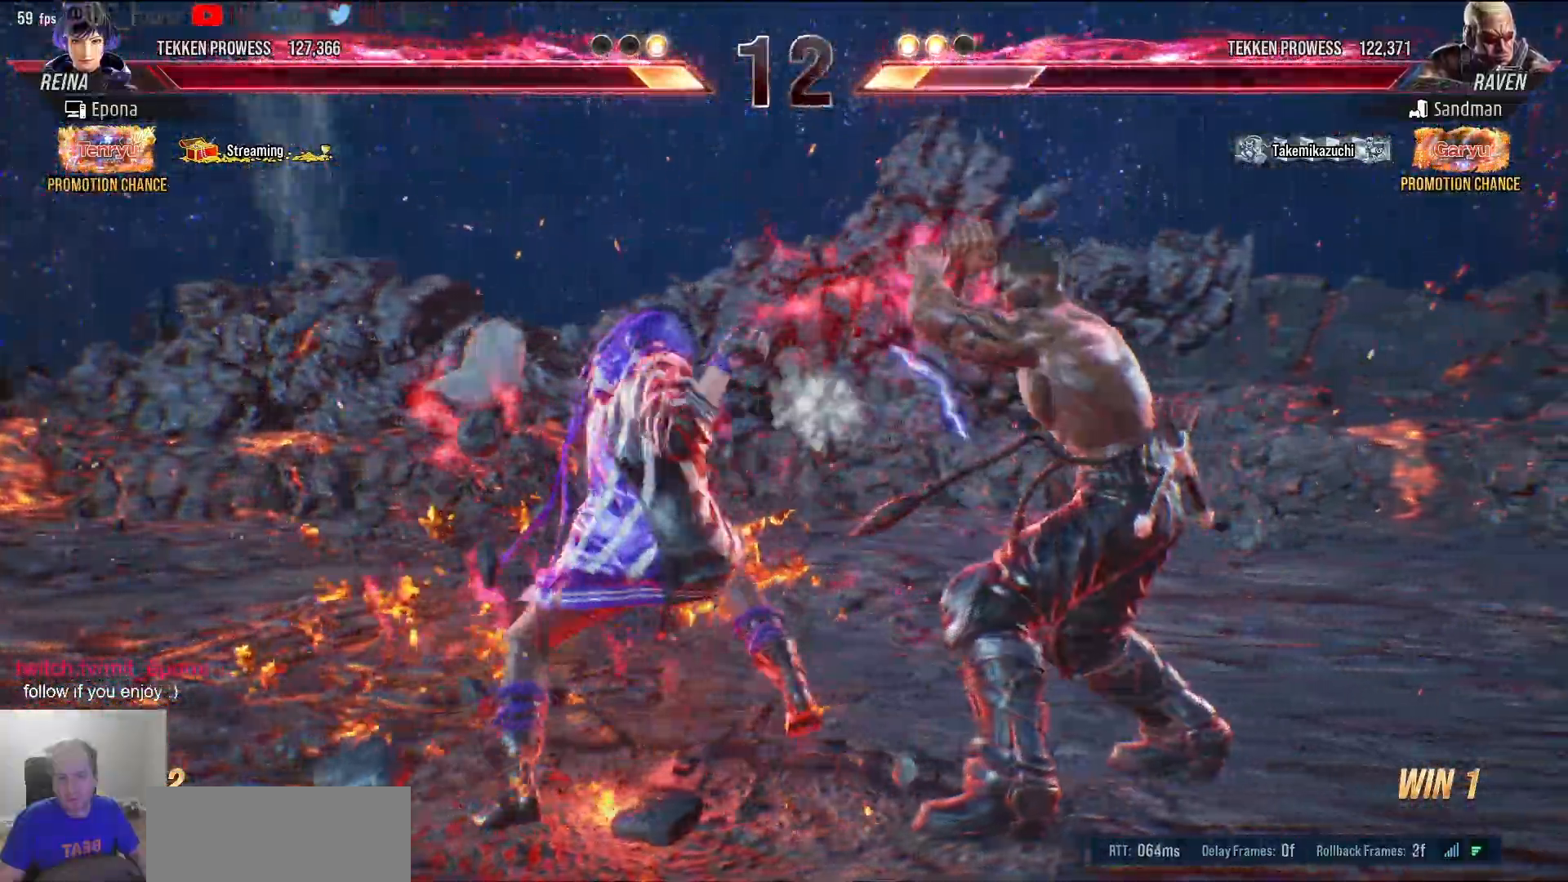
{"keys": ["num4", "num5"], "events": [[33, "num4", "up"], [33, "num5", "up"], [133, "num4", "down"], [133, "num5", "down"], [183, "num4", "up"], [183, "num5", "up"], [267, "num4", "down"], [267, "num5", "down"], [317, "num4", "up"], [317, "num5", "up"], [467, "num4", "down"], [467, "num5", "down"]]}
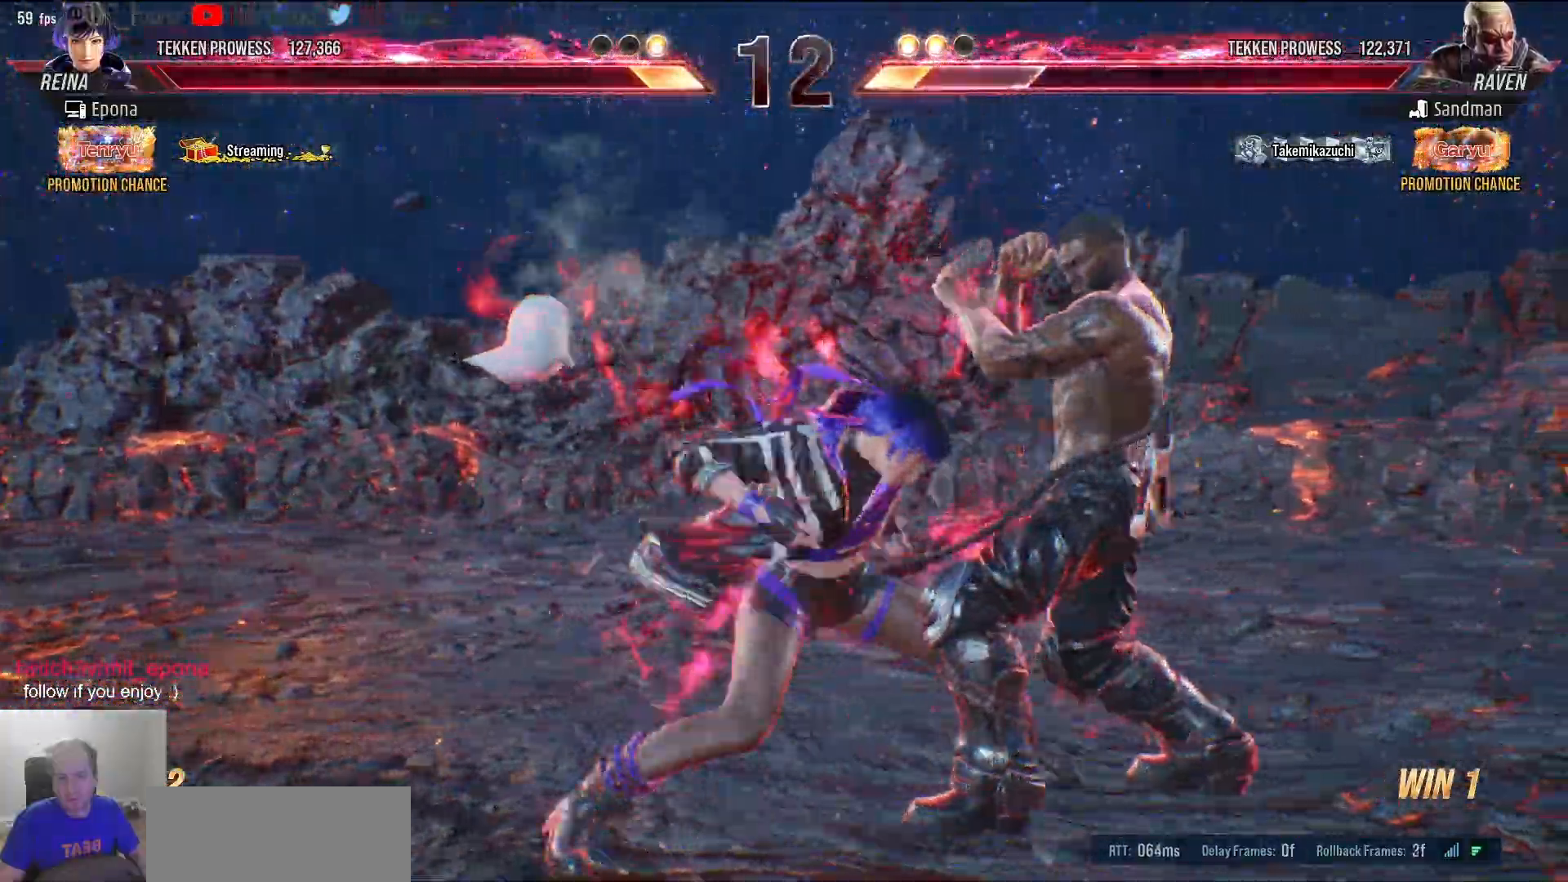
{"keys": [], "events": [[17, "num4", "up"], [17, "num5", "up"], [100, "num4", "down"], [100, "num5", "down"], [250, "num4", "up"], [250, "num5", "up"], [383, "a", "down"], [433, "a", "up"]]}
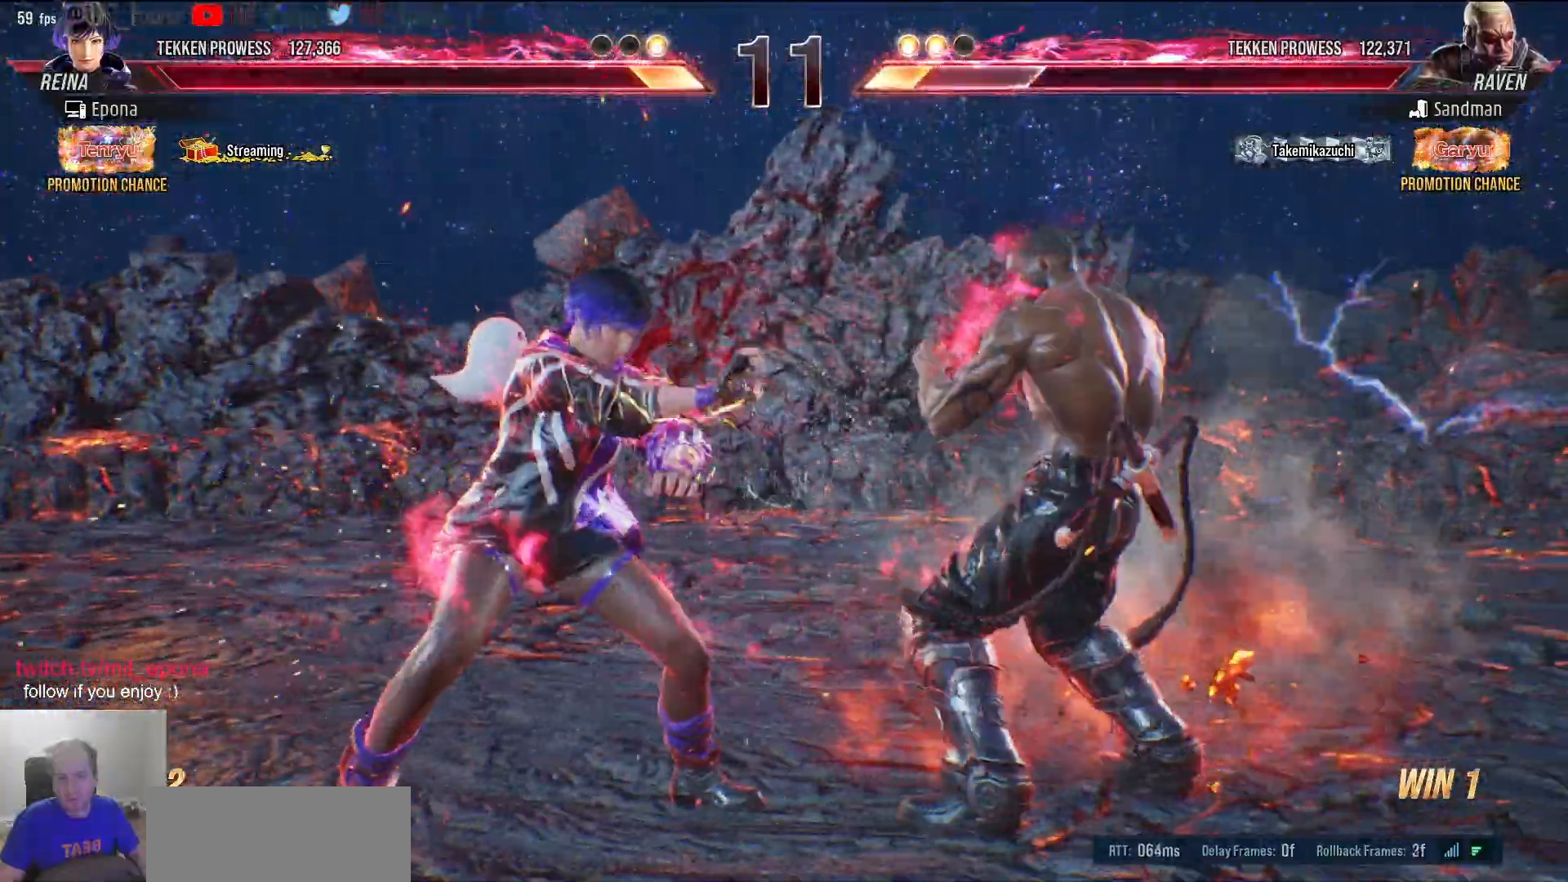
{"keys": ["a", "s"], "events": [[33, "a", "down"], [350, "s", "down"]]}